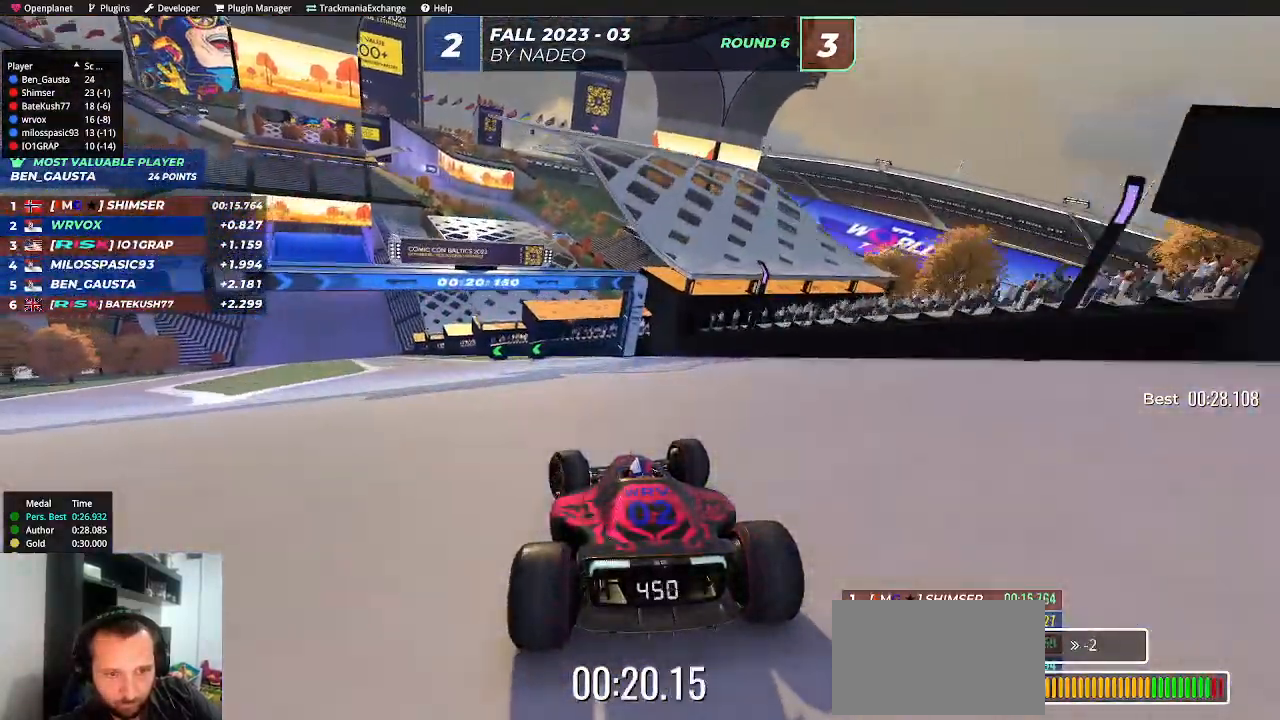
Gameplay with keyboard; each line is a JSON object with the keys held at the frame after it. "events" lists presses ("down") and releases ("up") of "down", "left", "right", "shift" and "up" between this image and that frame as [ms after this image, input, new state], when the widget could be followed in between. No other keys are recorded. Mouse input is not recorded.
{"keys": ["left", "up"], "events": []}
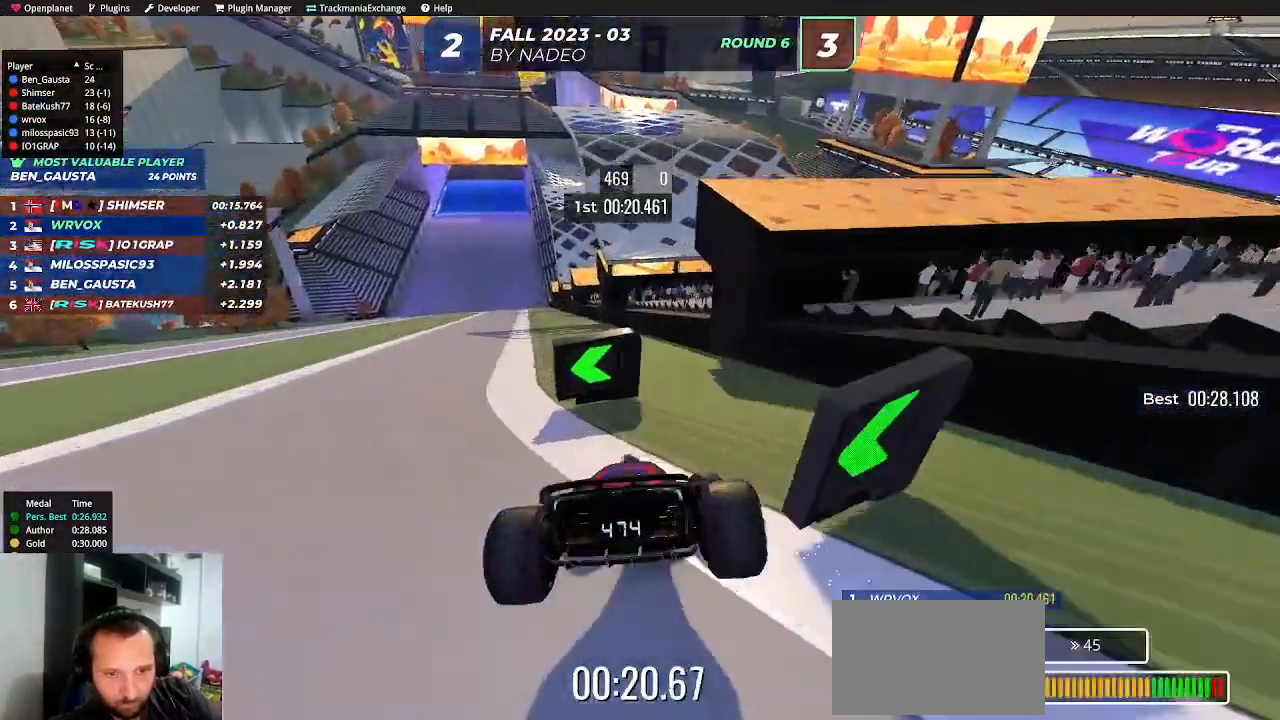
{"keys": ["left", "up"], "events": [[167, "left", "up"], [417, "left", "down"]]}
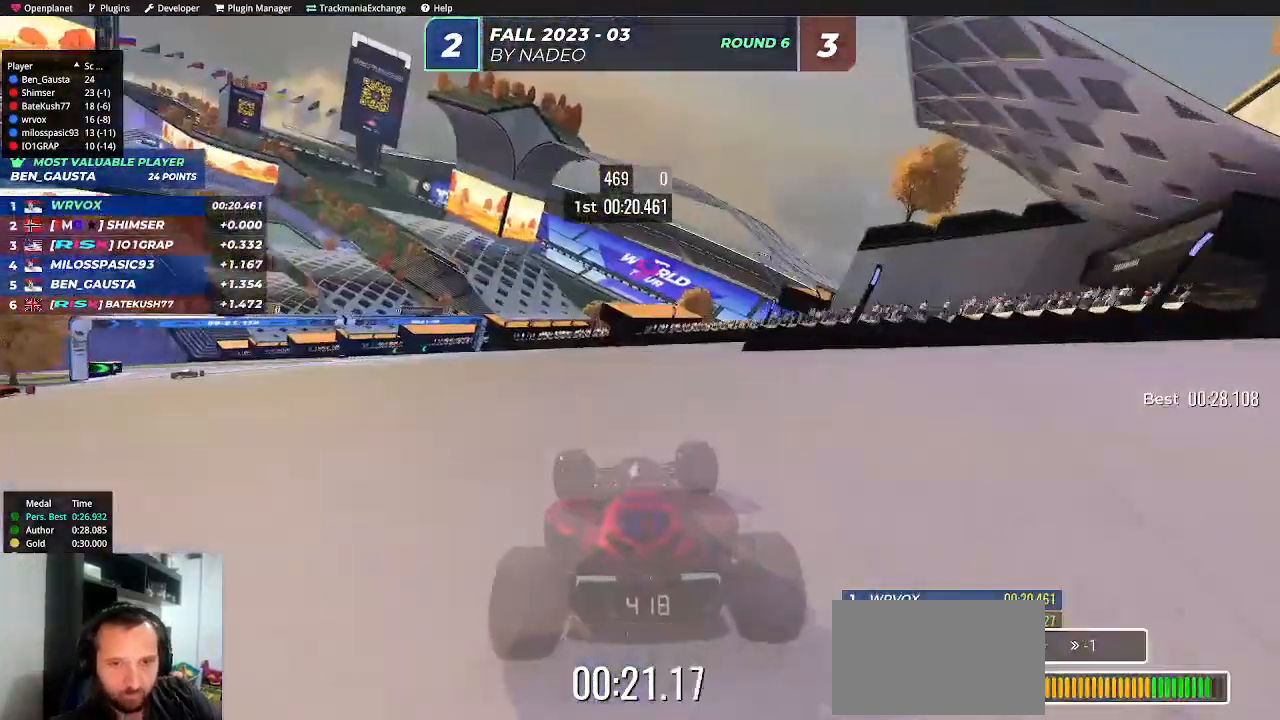
{"keys": ["left", "up"], "events": []}
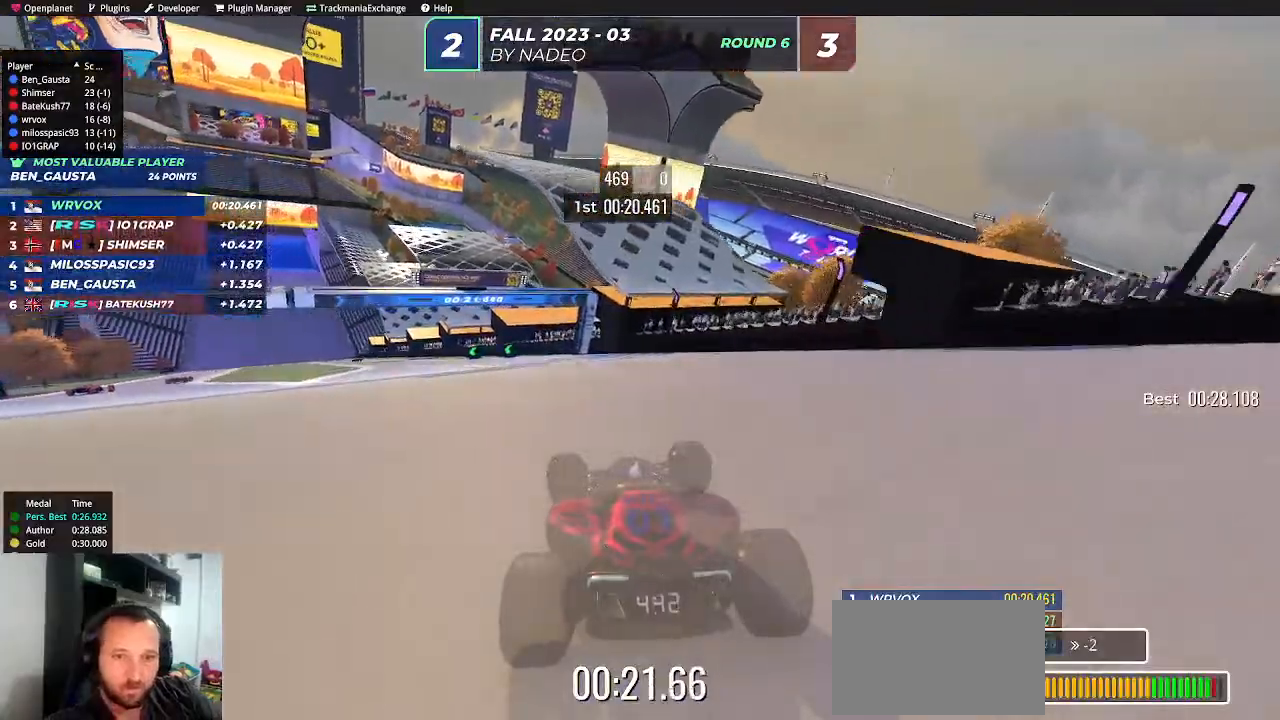
{"keys": ["down", "left", "up"], "events": [[417, "up", "up"], [483, "down", "down"], [483, "up", "down"]]}
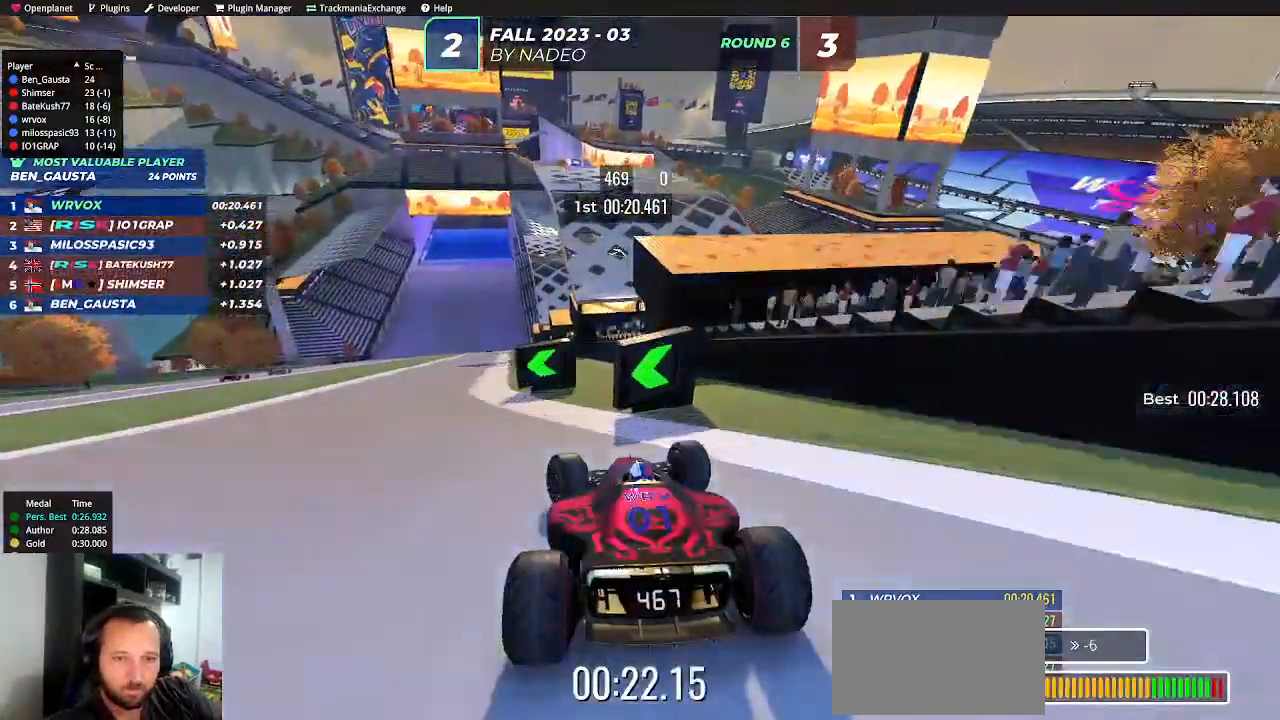
{"keys": ["up"], "events": [[117, "down", "up"], [167, "left", "up"], [300, "left", "down"], [450, "left", "up"]]}
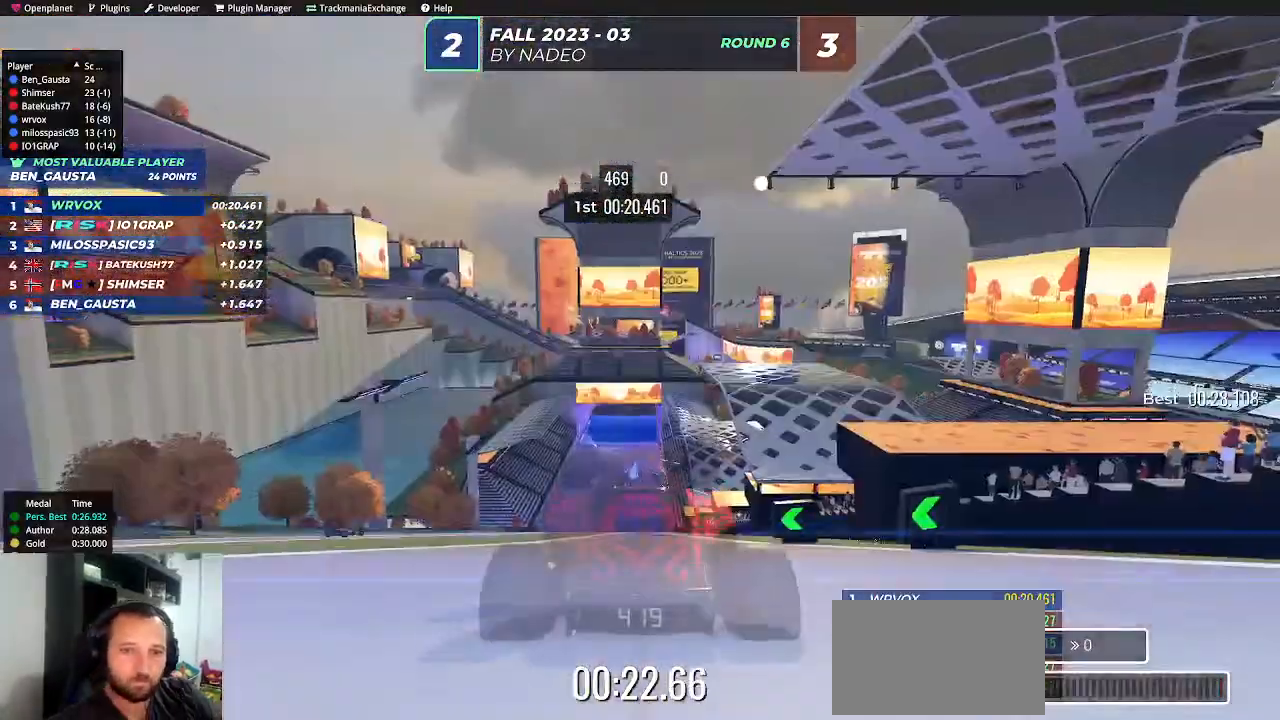
{"keys": ["up"], "events": []}
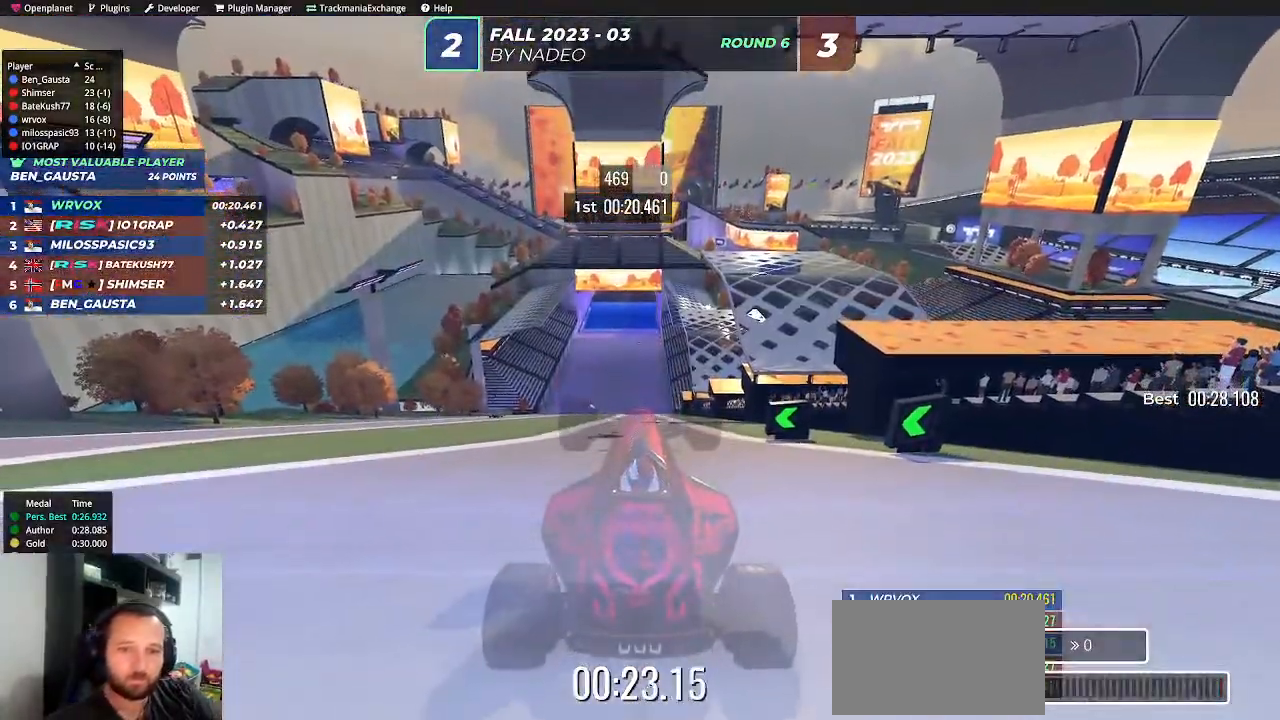
{"keys": ["up"], "events": []}
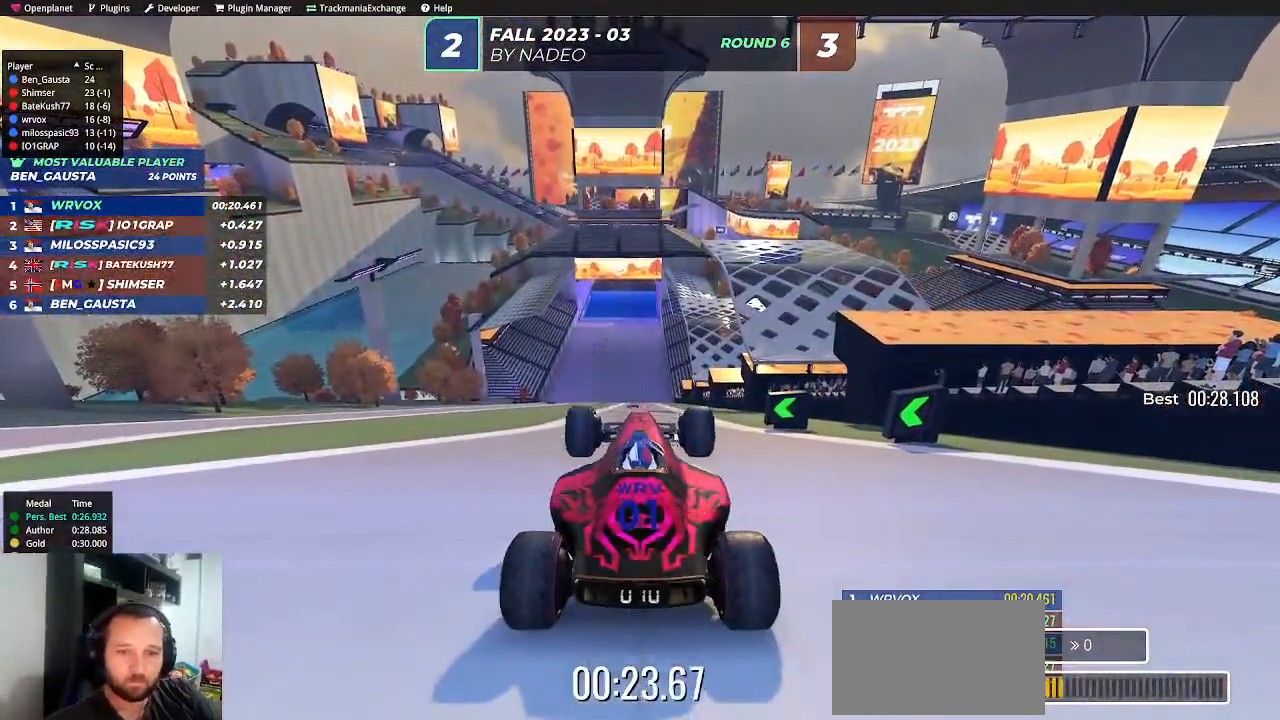
{"keys": ["up"], "events": []}
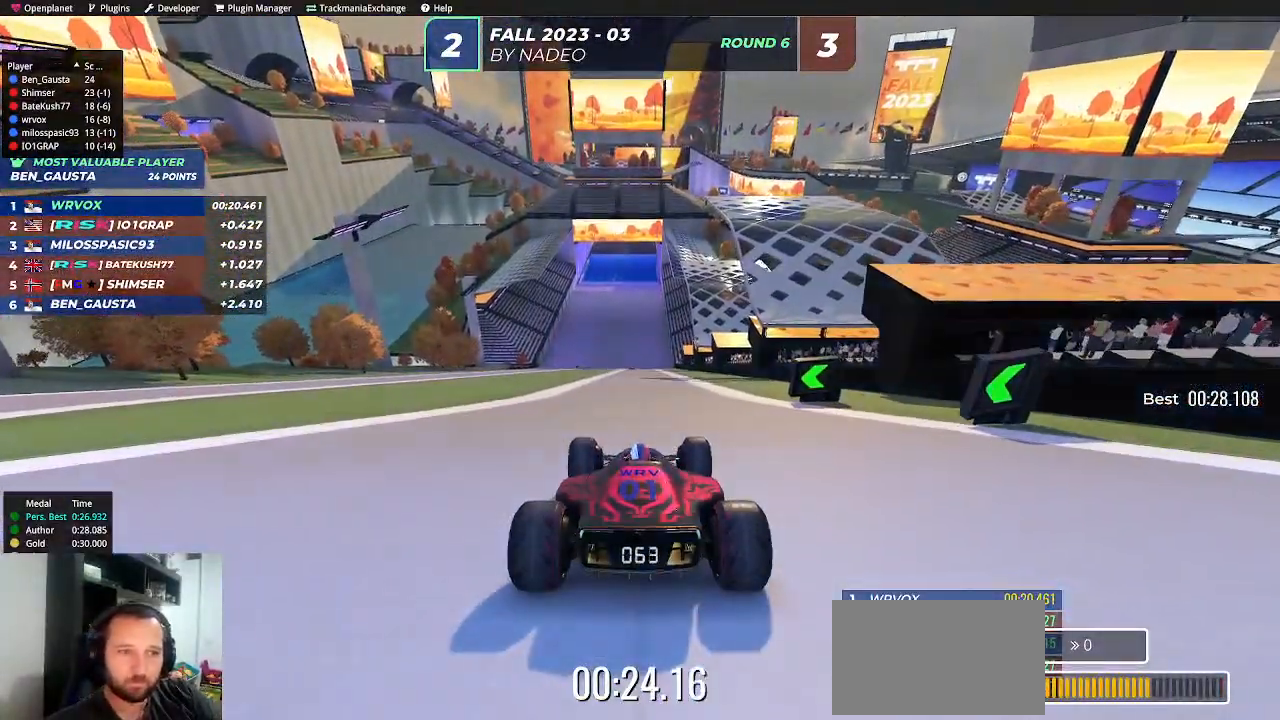
{"keys": ["up"], "events": []}
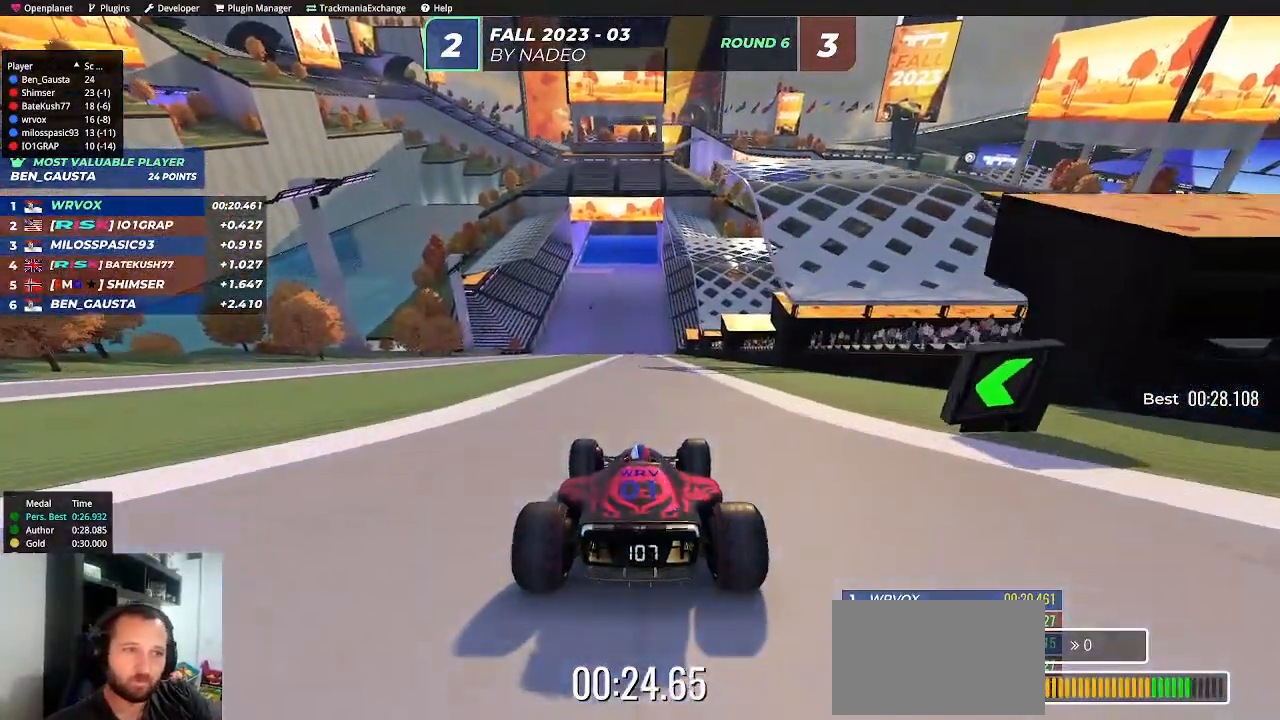
{"keys": ["up"], "events": []}
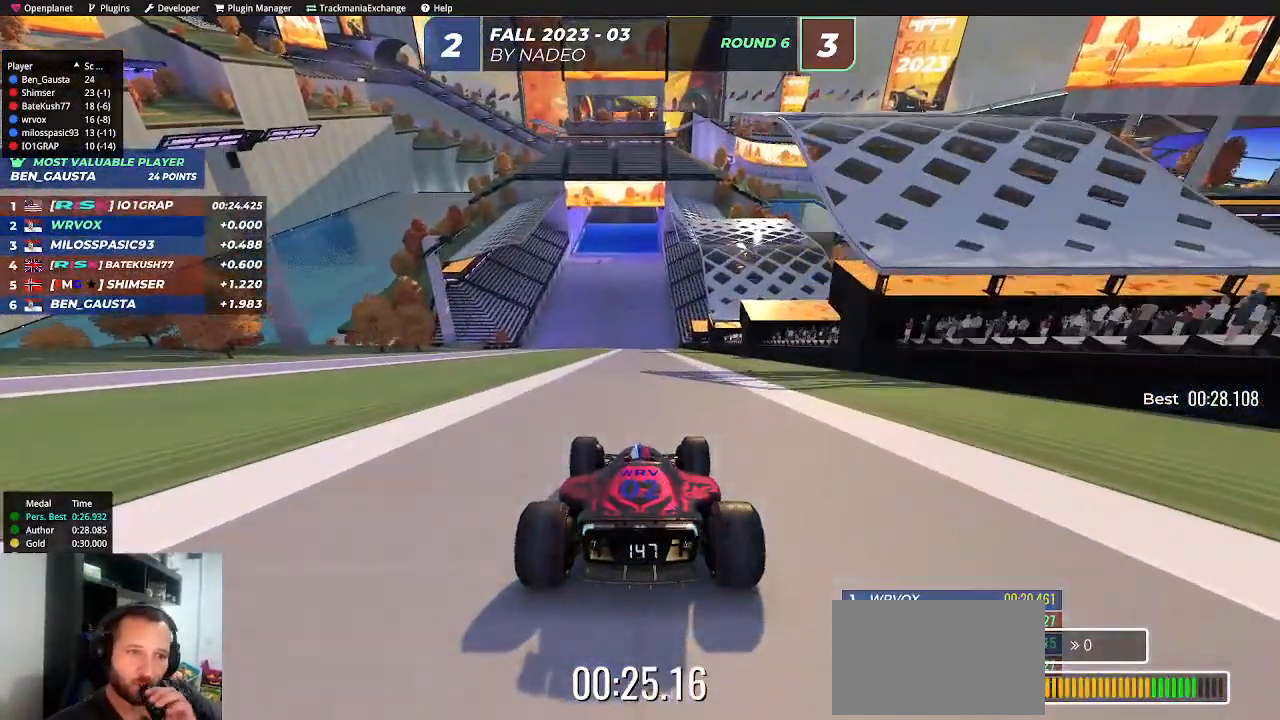
{"keys": ["up"], "events": []}
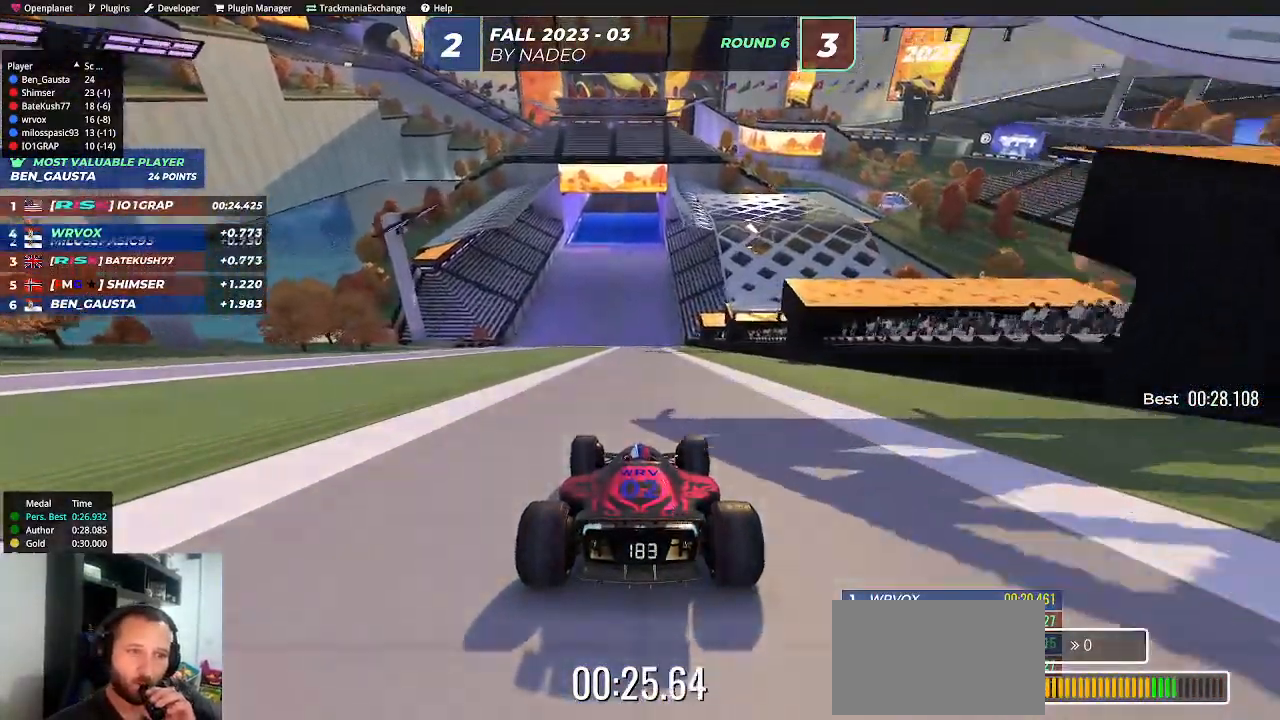
{"keys": ["up"], "events": []}
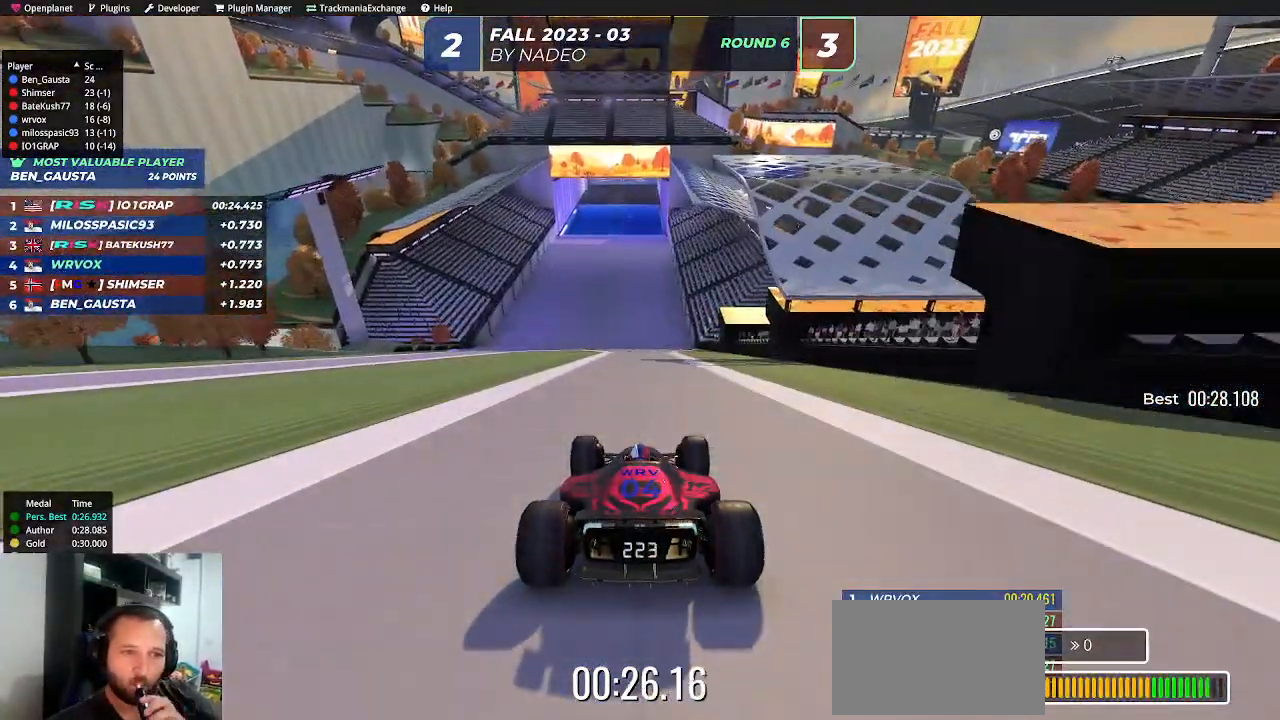
{"keys": ["up"], "events": []}
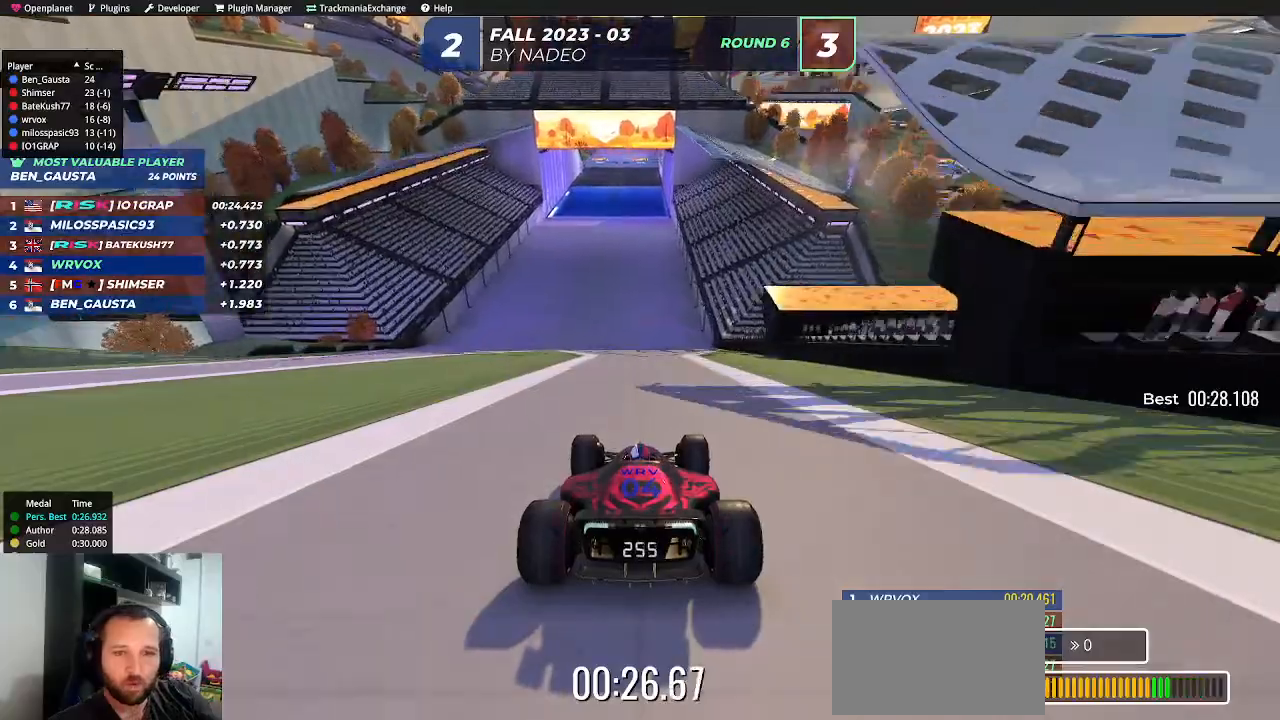
{"keys": ["up"], "events": [[400, "left", "down"], [433, "left", "up"]]}
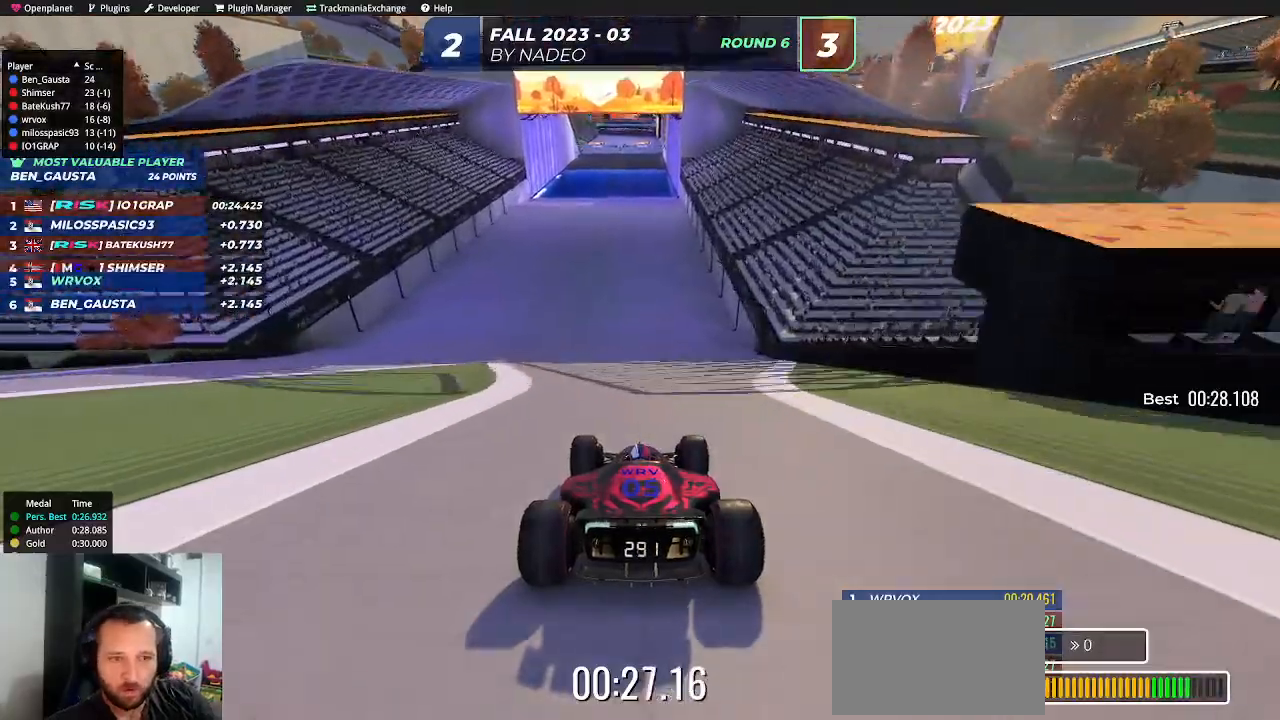
{"keys": ["up"], "events": []}
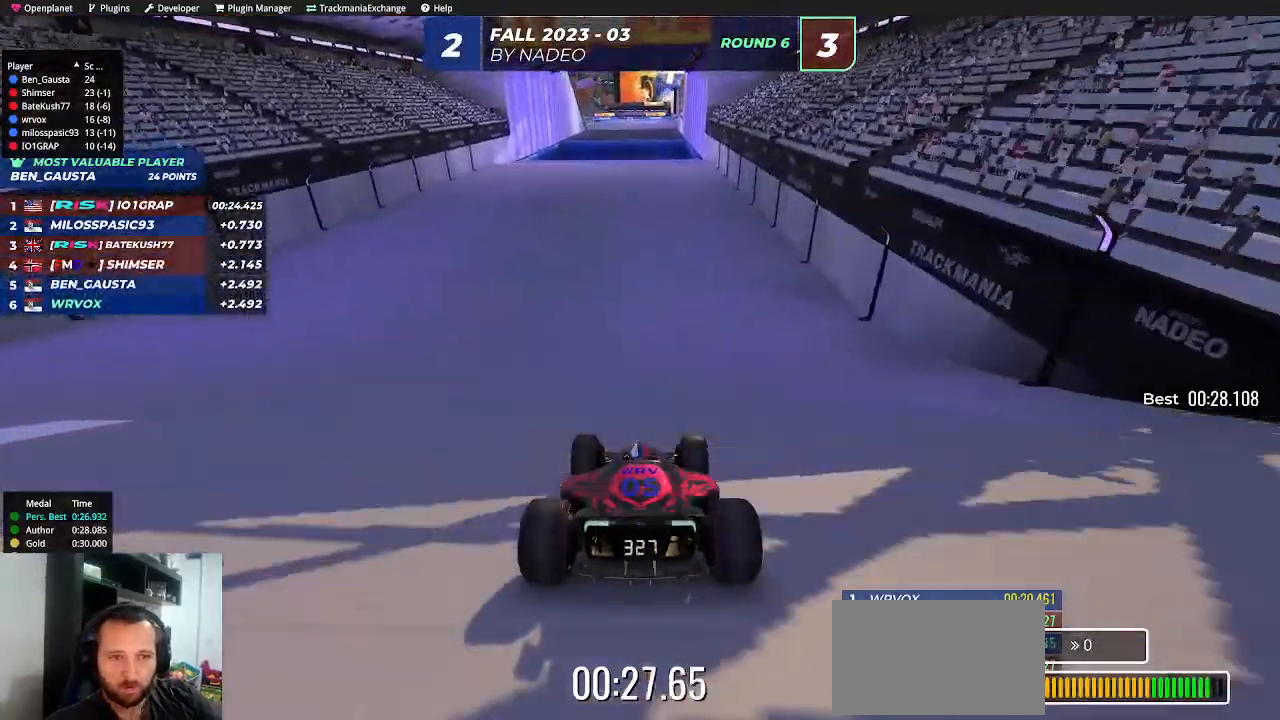
{"keys": ["up"], "events": []}
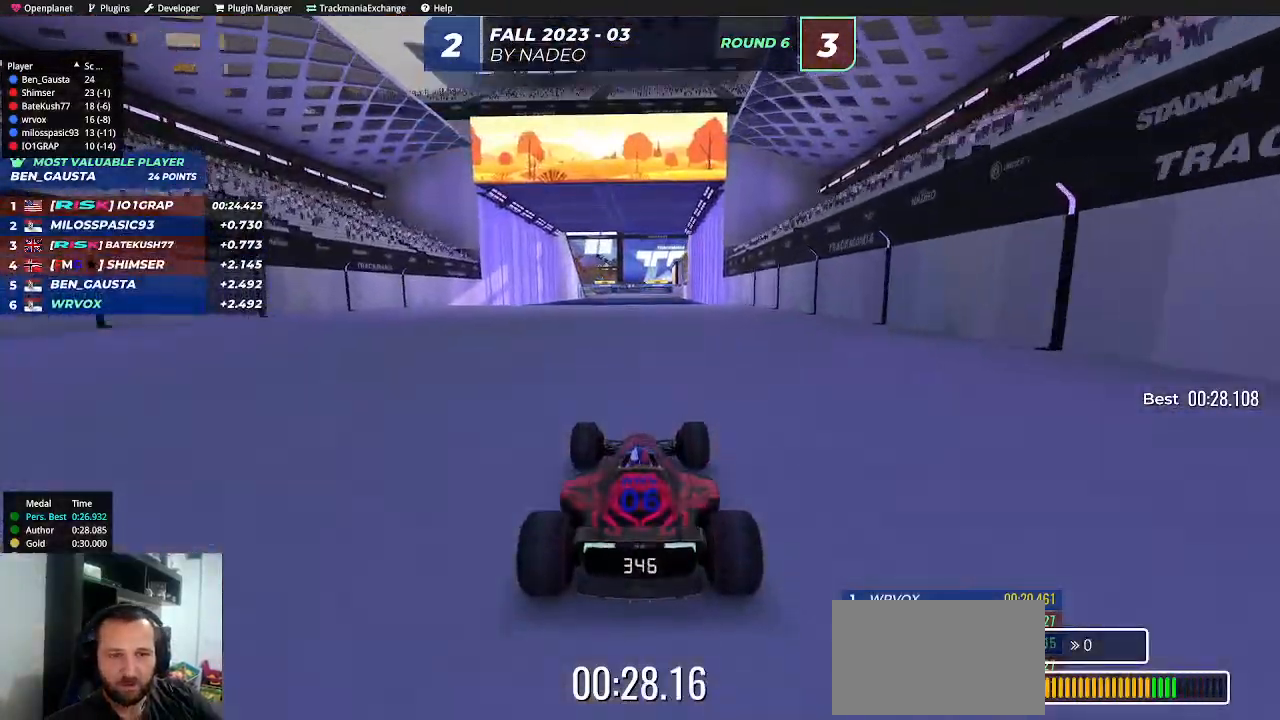
{"keys": ["up"], "events": []}
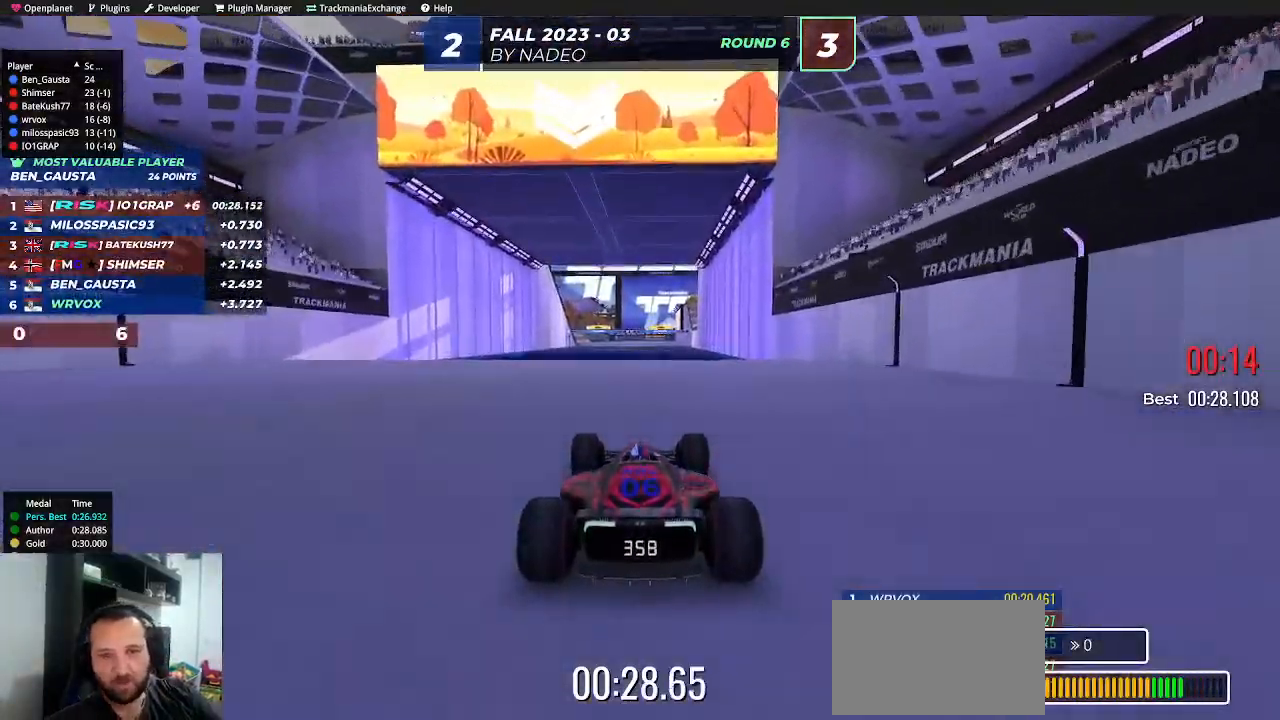
{"keys": ["up"], "events": []}
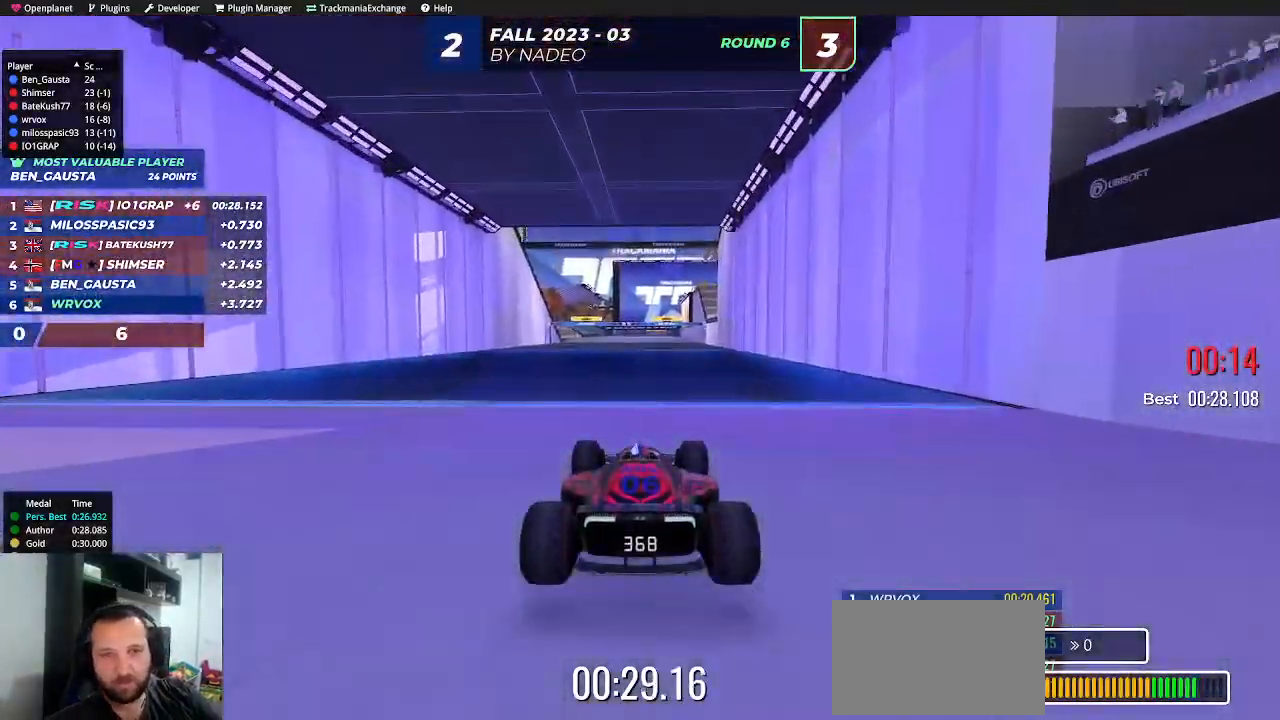
{"keys": ["up"], "events": []}
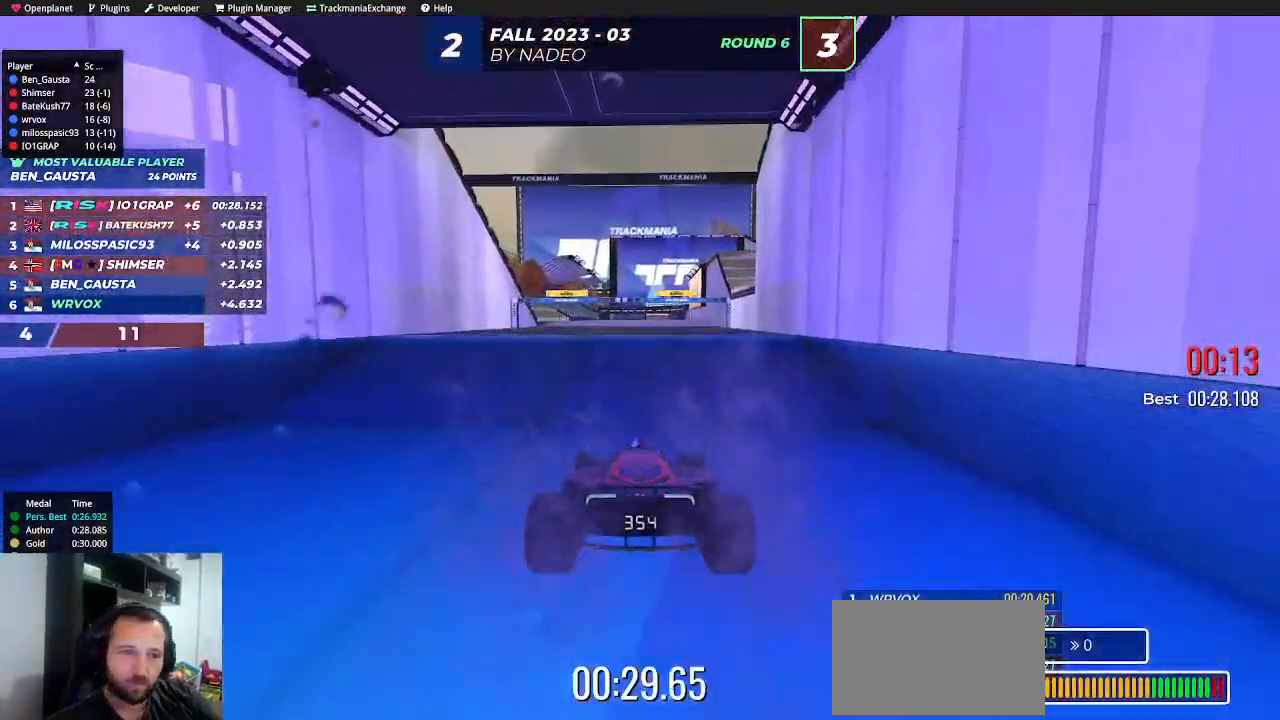
{"keys": ["up"], "events": []}
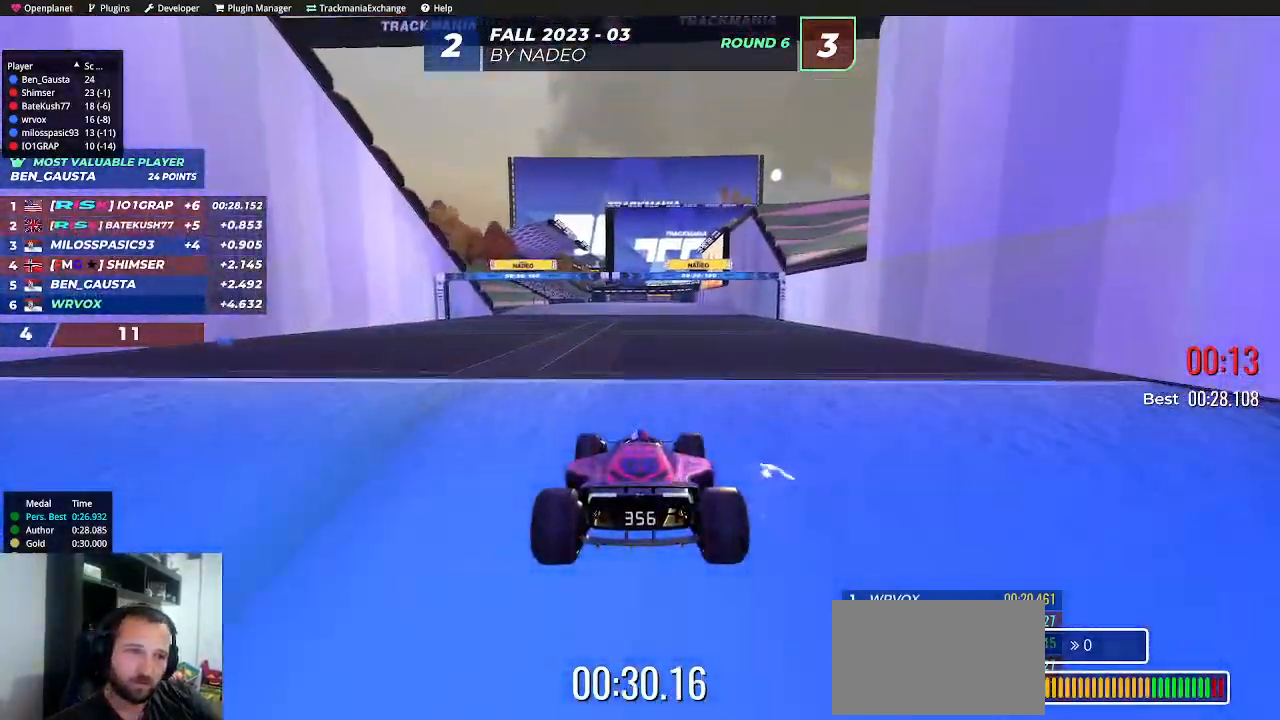
{"keys": ["up"], "events": []}